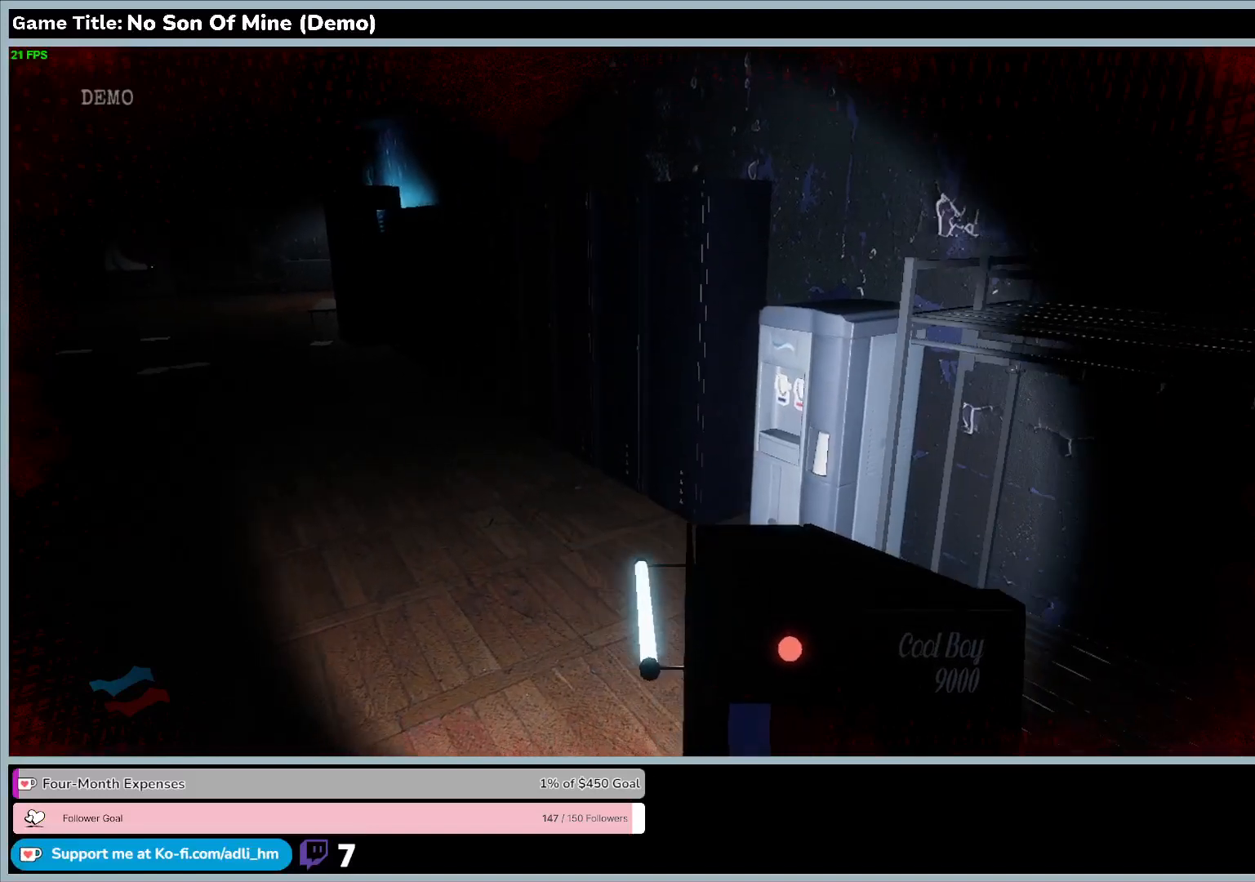
Gameplay with keyboard; each line is a JSON object with the keys held at the frame after it. "events" lists presses ("down") and releases ("up") of "0", "1", "2", "3", "4", "5", "6", "7", "8", "9", "a", "alt", "b", "c", "caps_lock", "ctrl", "d", "down", "e", "escape", "f", "f1", "f2", "f3", "f4", "f5", "f6", "f7", "f8", "g", "h", "i", "j", "k", "l", "left", "m", "n", "o", "p", "q", "r", "return", "right", "s", "shift", "space", "t", "tab", "tilde", "u", "up", "v", "w", "x", "y" and "z" between this image and that frame as [ms after this image, input, new state], when the widget could be followed in between. No other keys are recorded. Mouse input is not recorded.
{"keys": ["w"], "events": []}
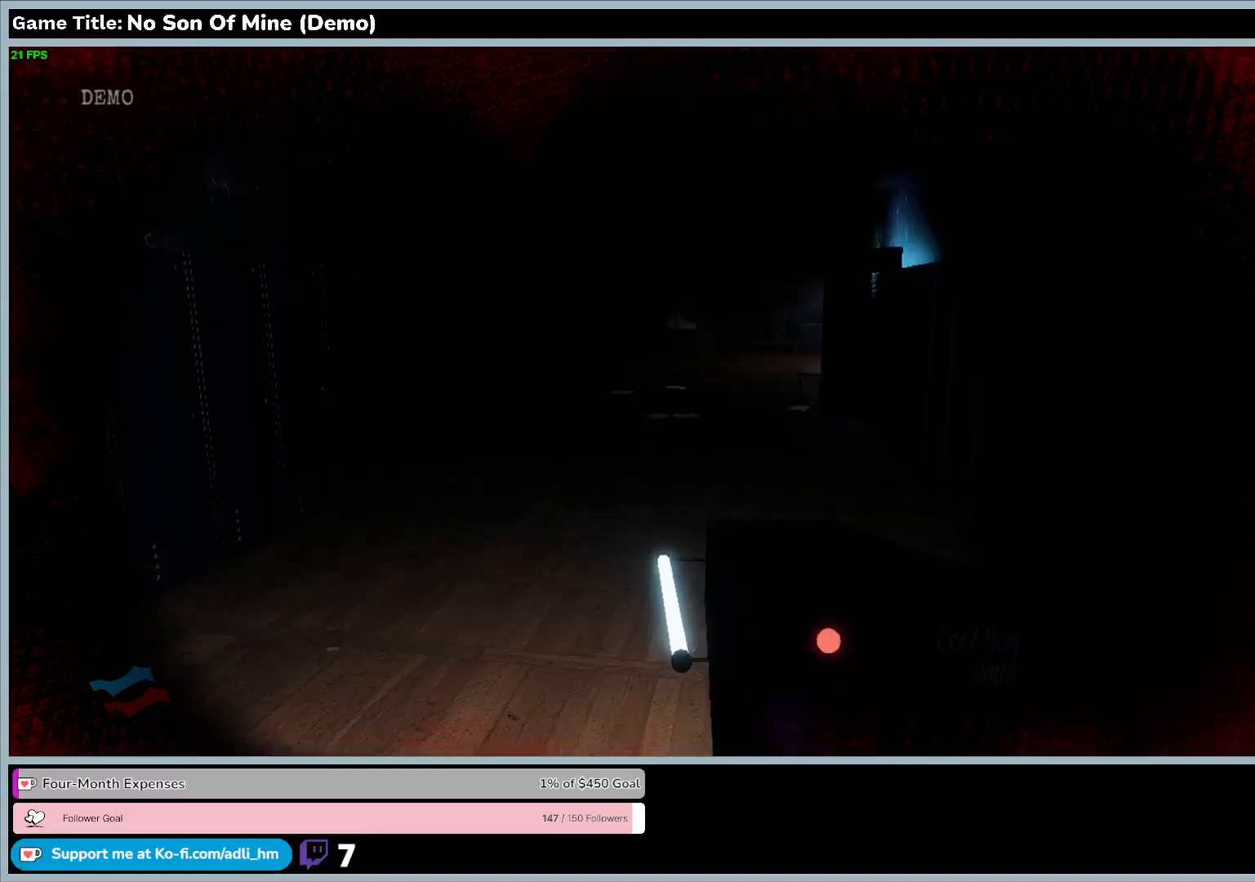
{"keys": ["w"], "events": []}
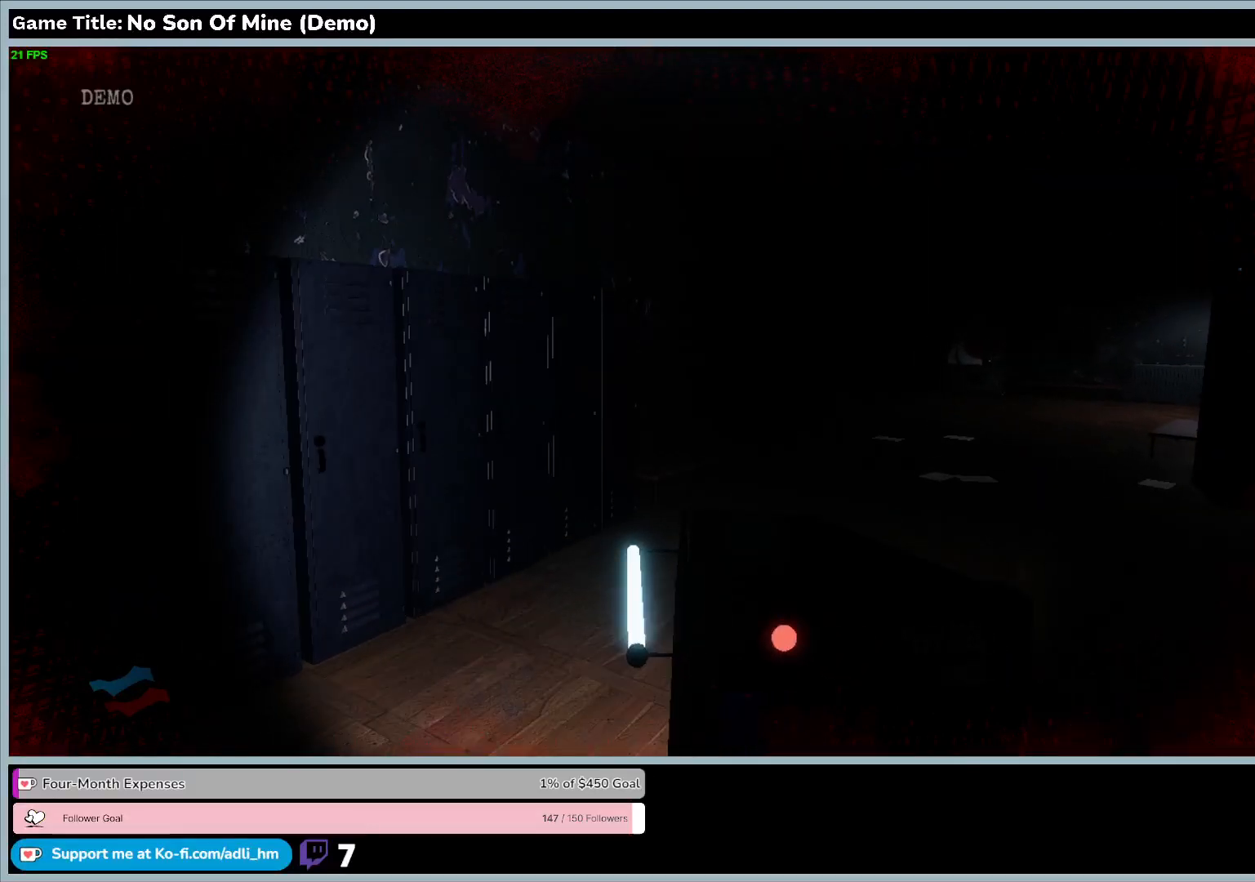
{"keys": ["w"], "events": []}
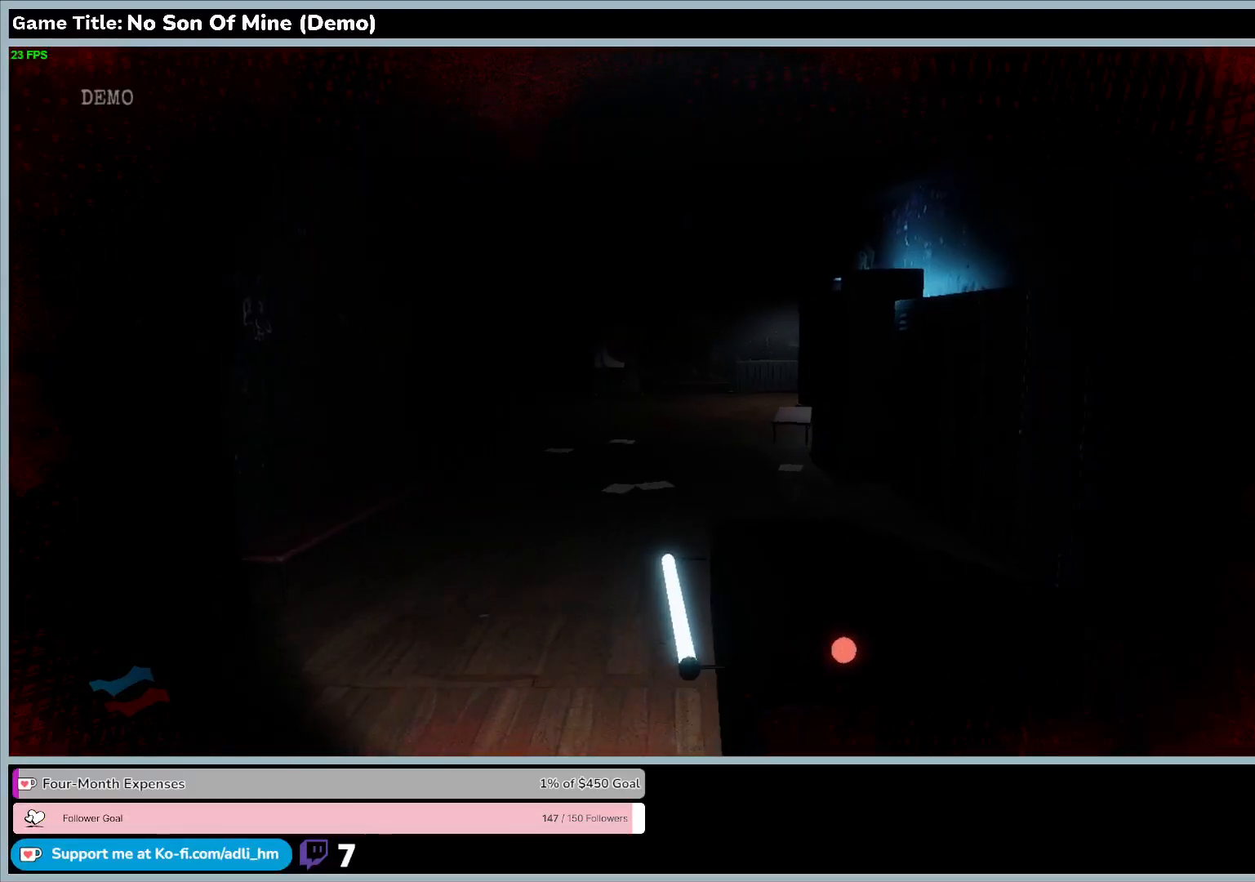
{"keys": ["w"], "events": []}
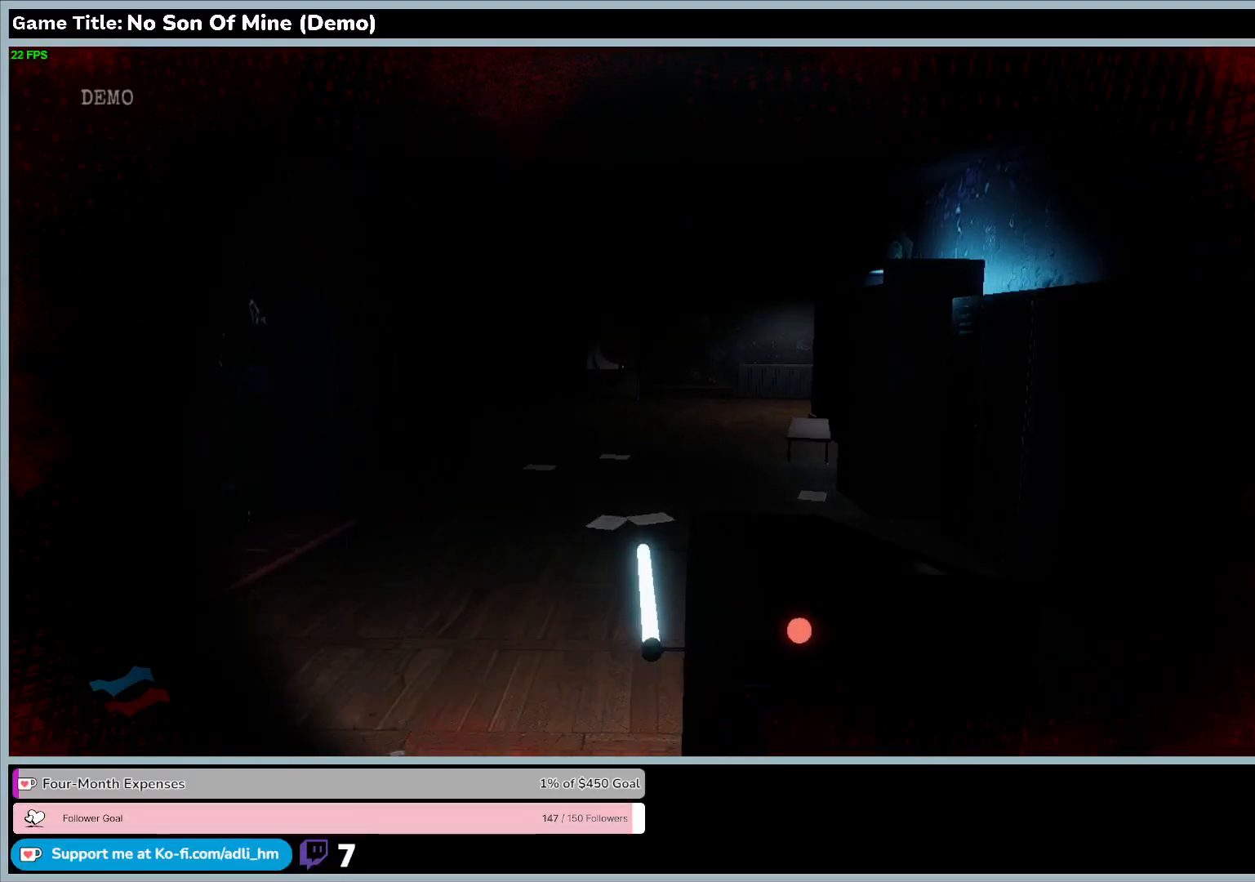
{"keys": ["w"], "events": []}
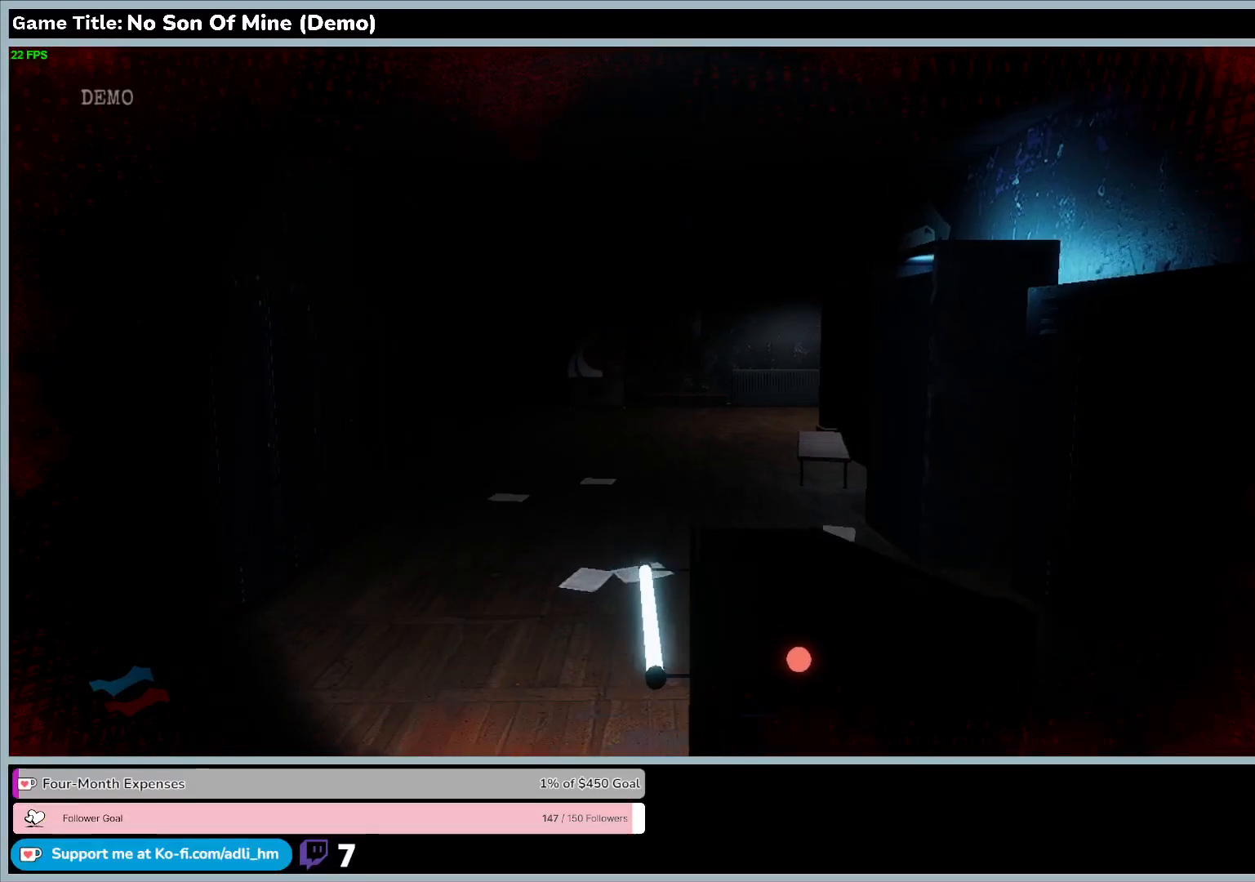
{"keys": ["w"], "events": []}
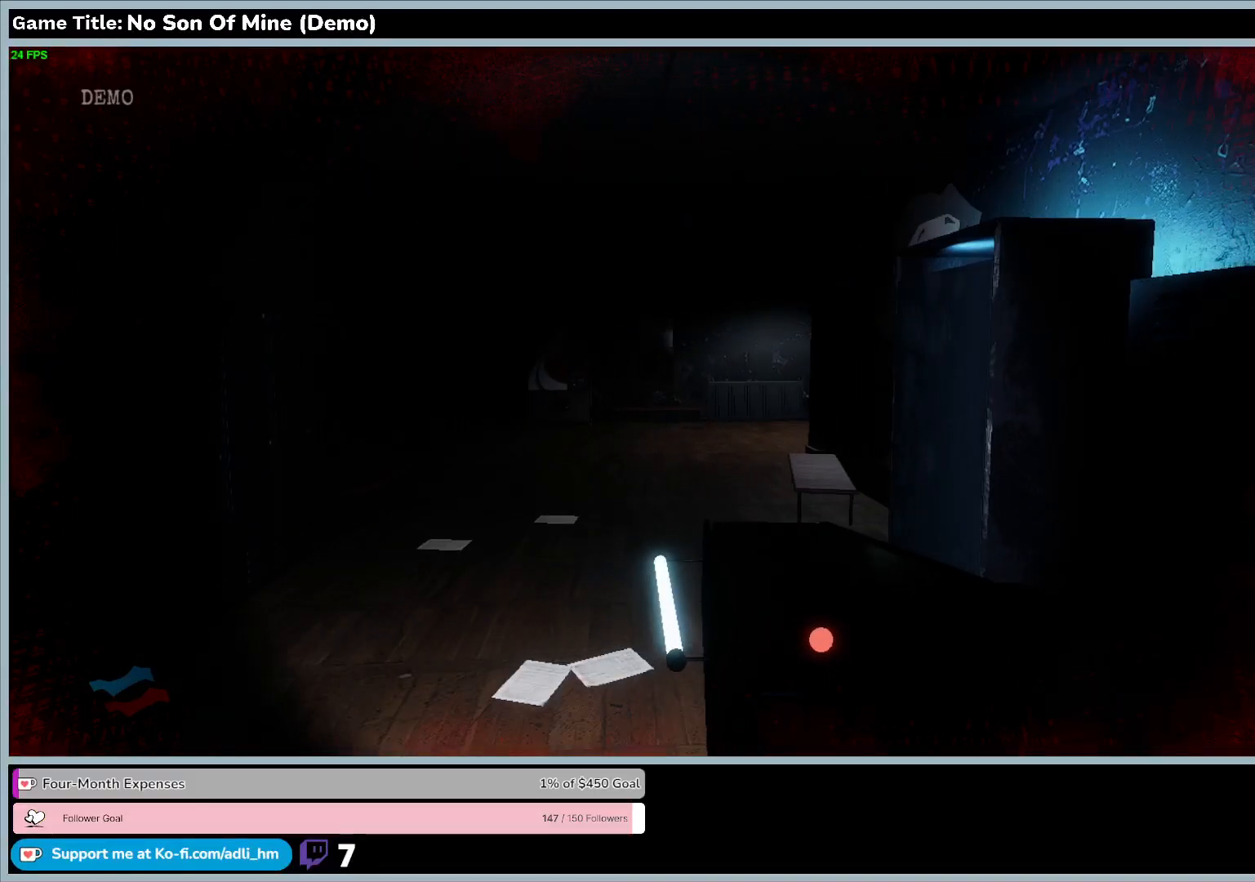
{"keys": ["w"], "events": []}
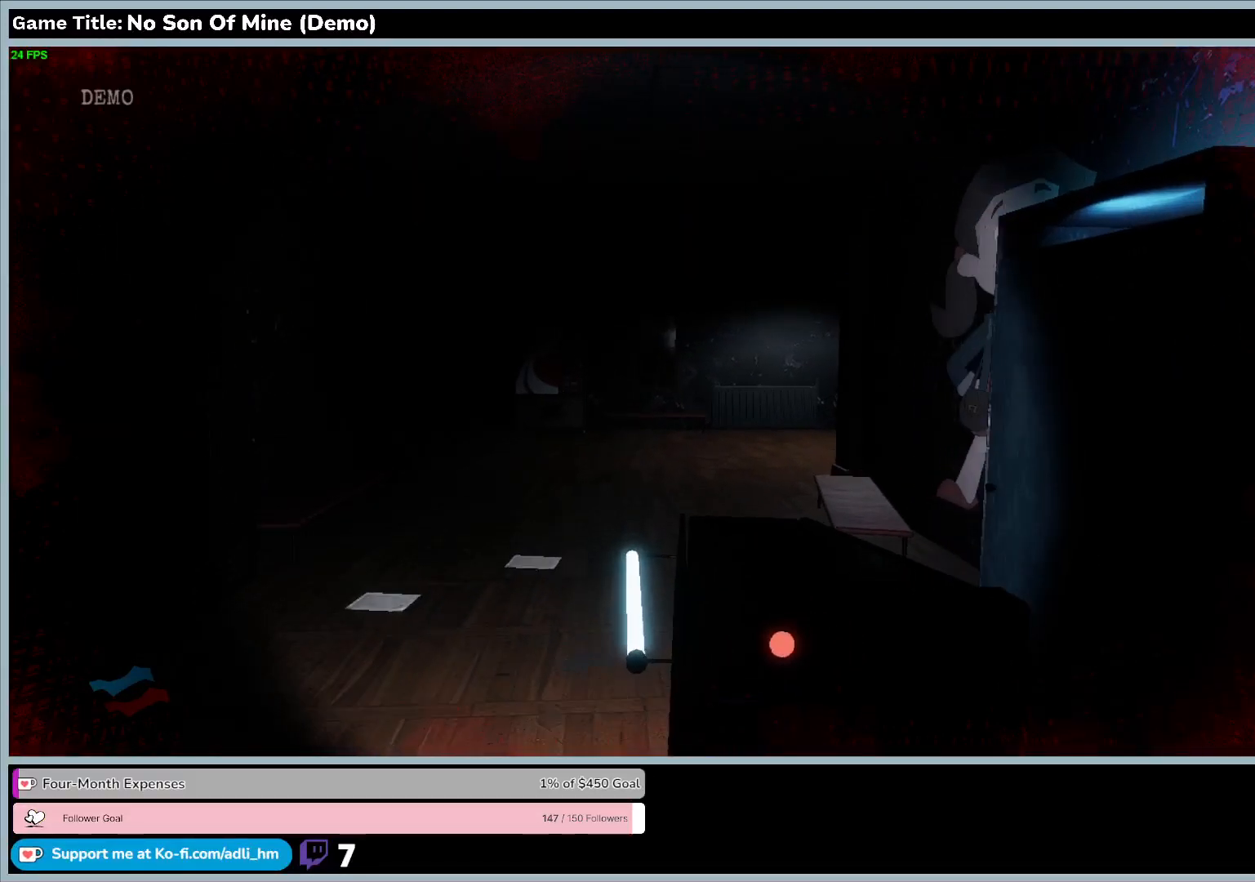
{"keys": ["w"], "events": []}
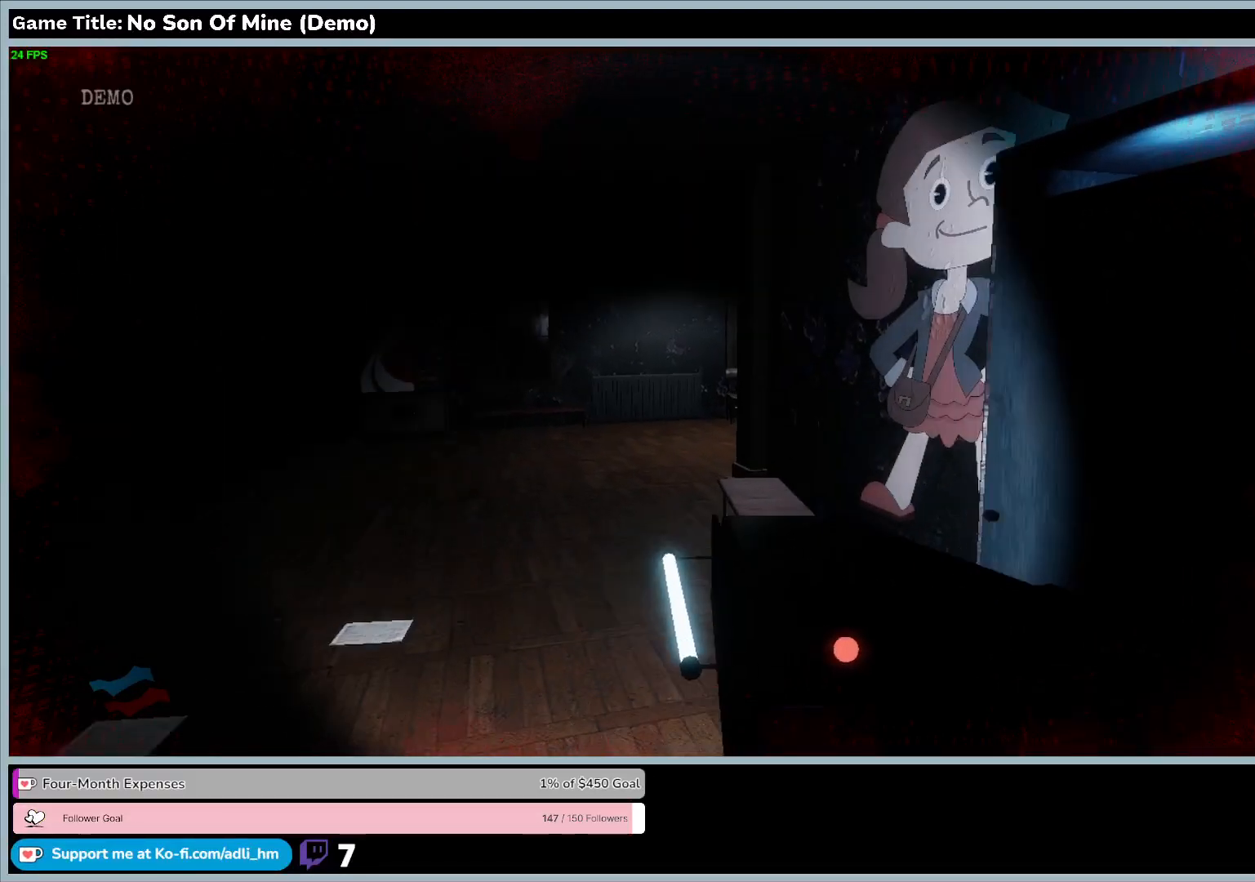
{"keys": ["w"], "events": []}
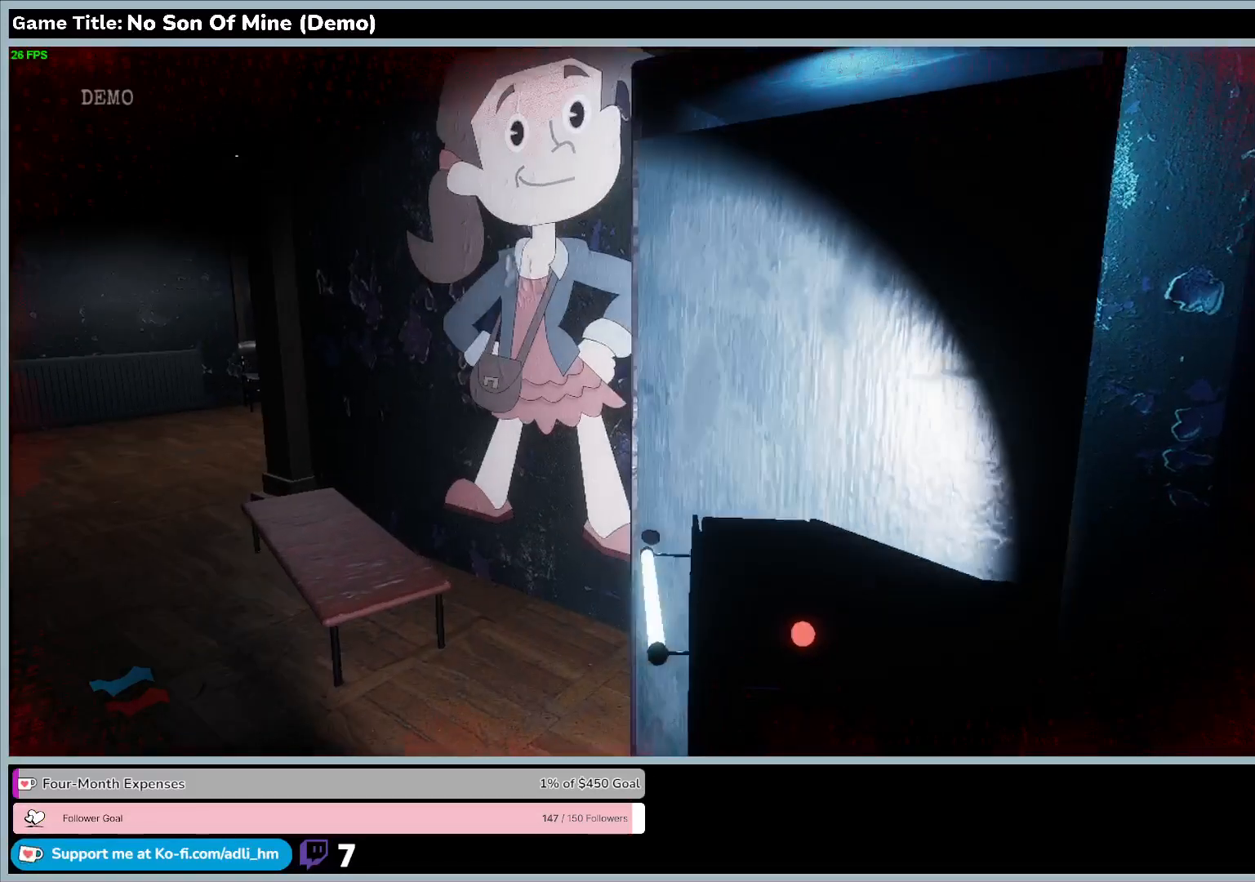
{"keys": ["e"], "events": [[267, "e", "down"], [267, "w", "up"]]}
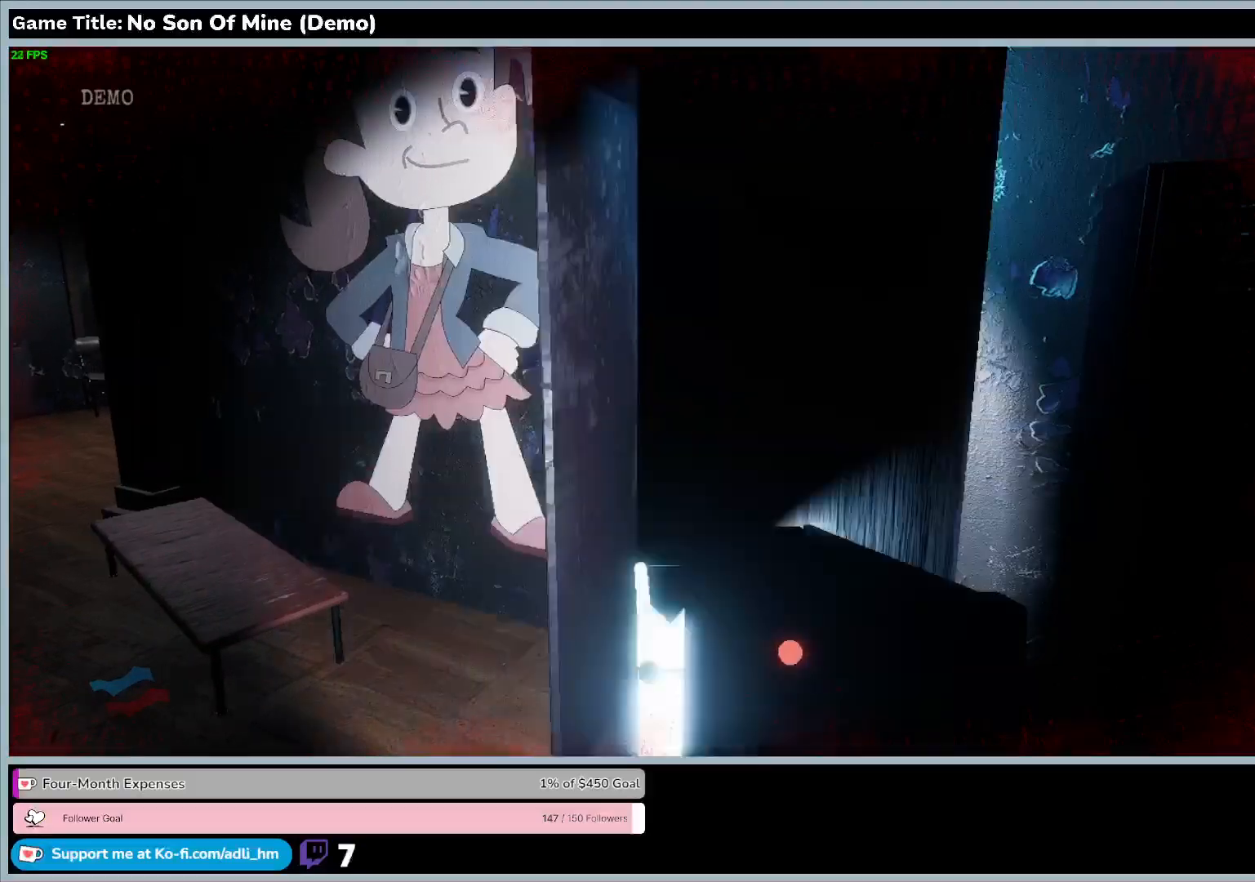
{"keys": [], "events": [[467, "e", "up"]]}
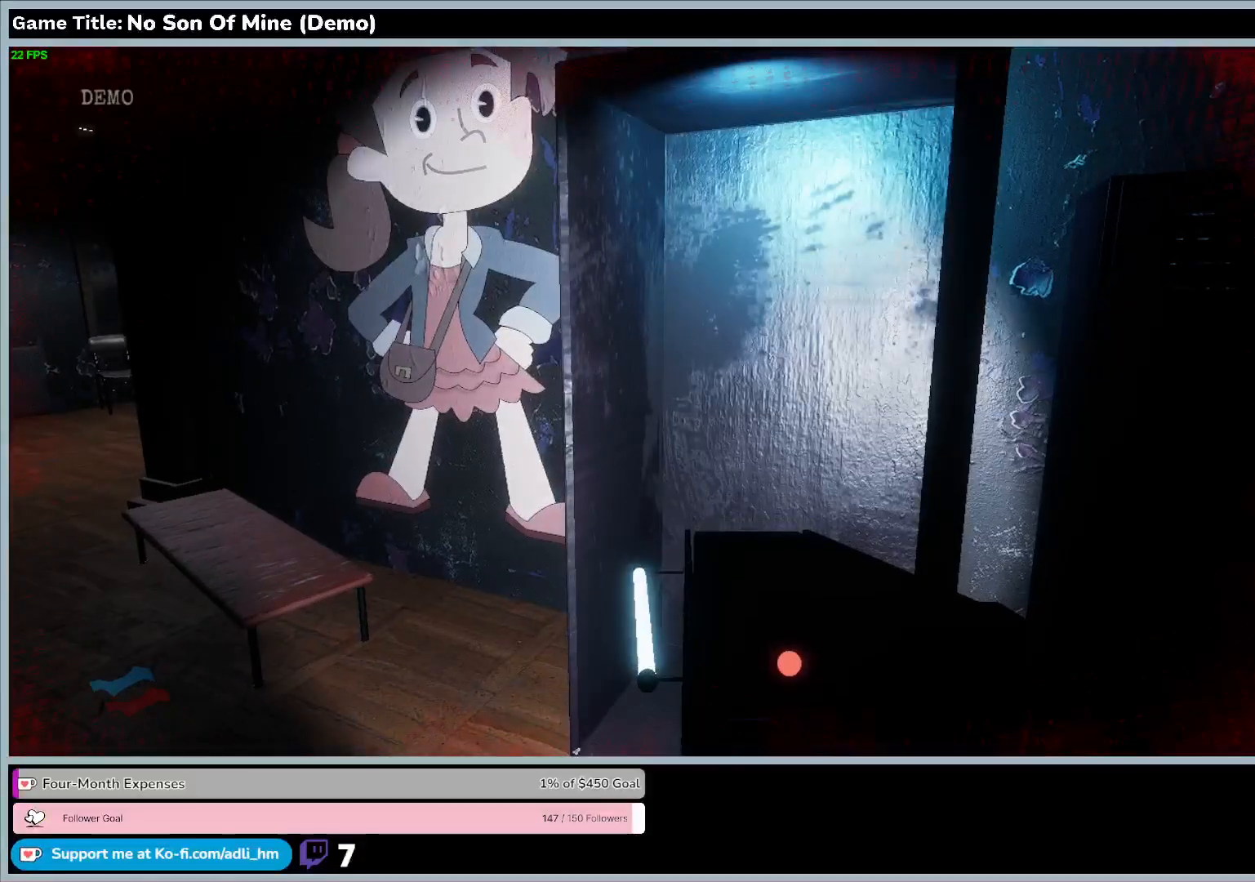
{"keys": ["e"], "events": [[67, "e", "down"]]}
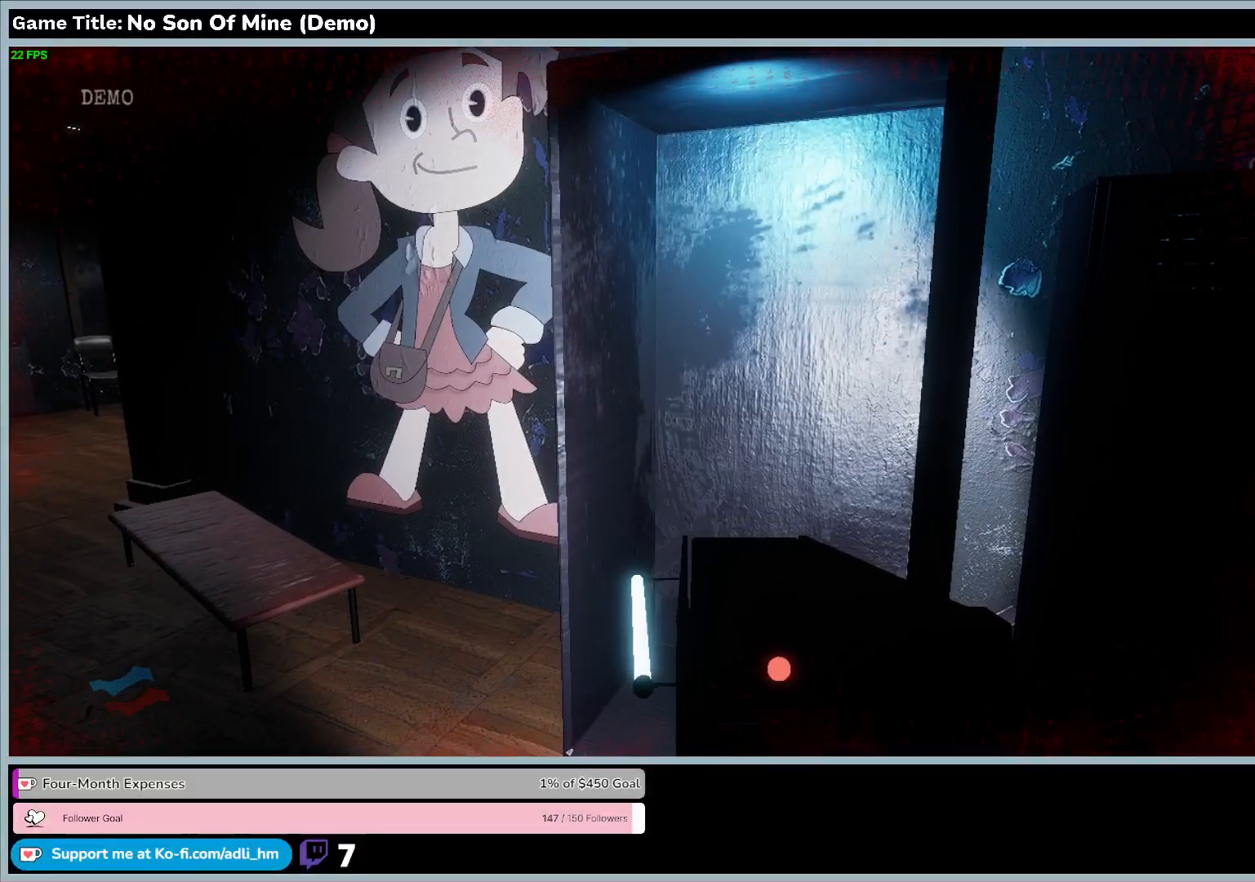
{"keys": [], "events": [[100, "e", "up"]]}
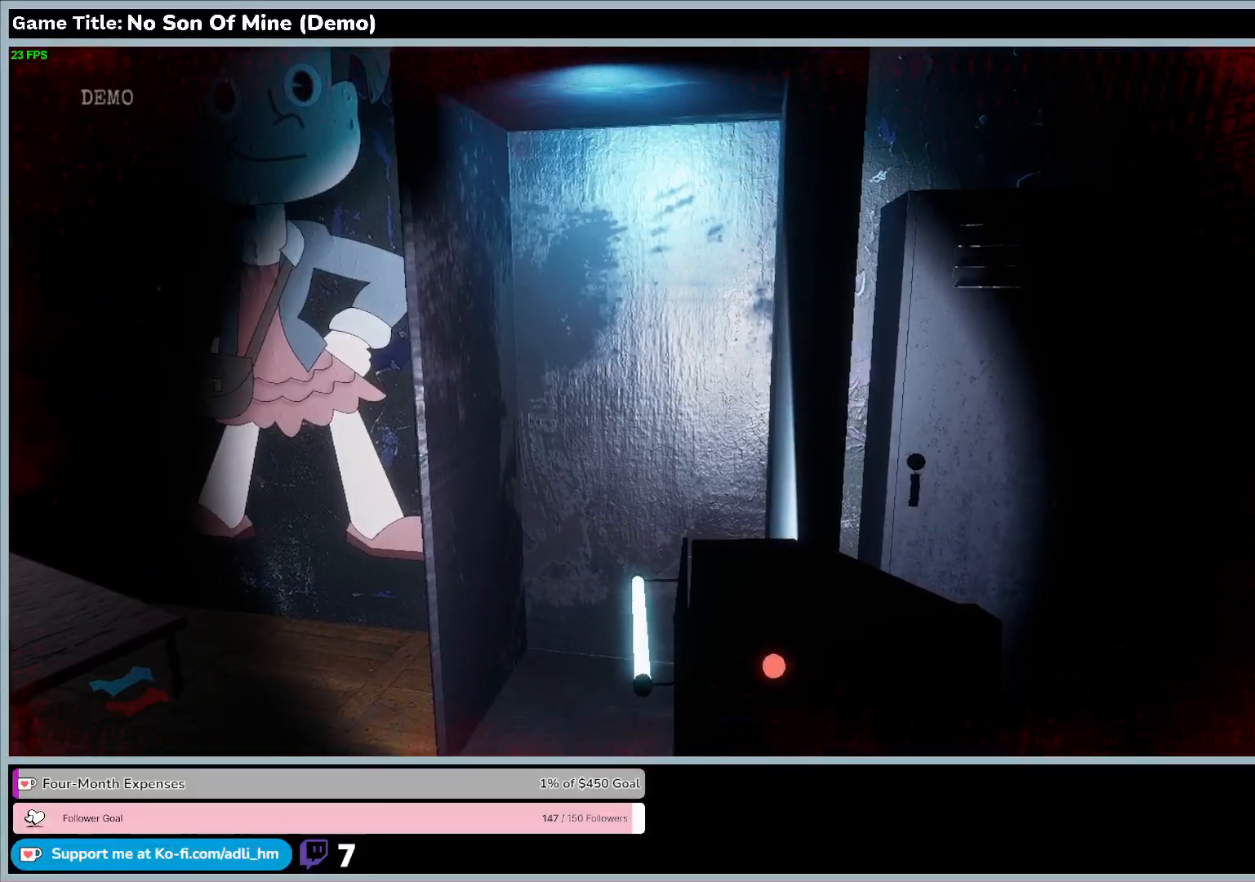
{"keys": ["w"], "events": [[133, "w", "down"]]}
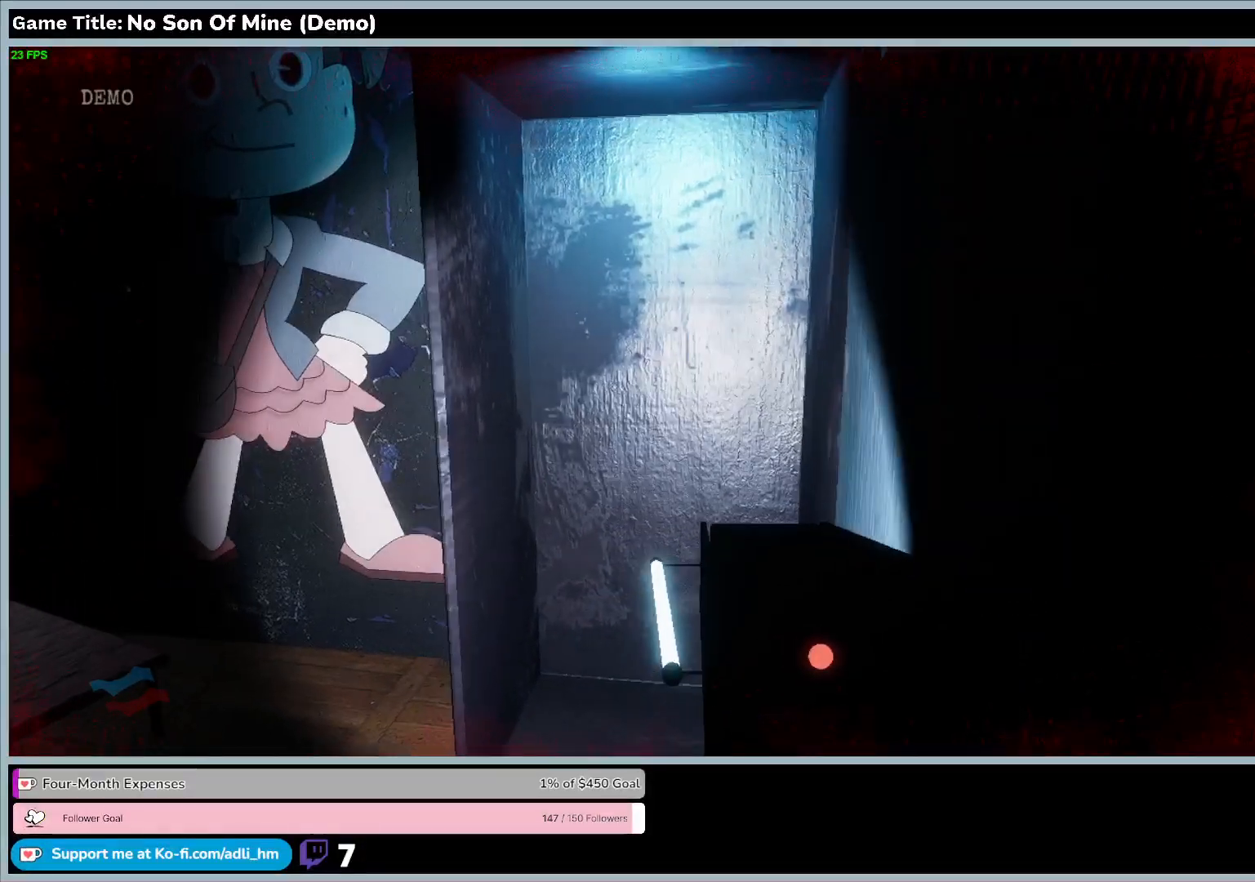
{"keys": ["e"], "events": [[333, "e", "down"], [333, "w", "up"]]}
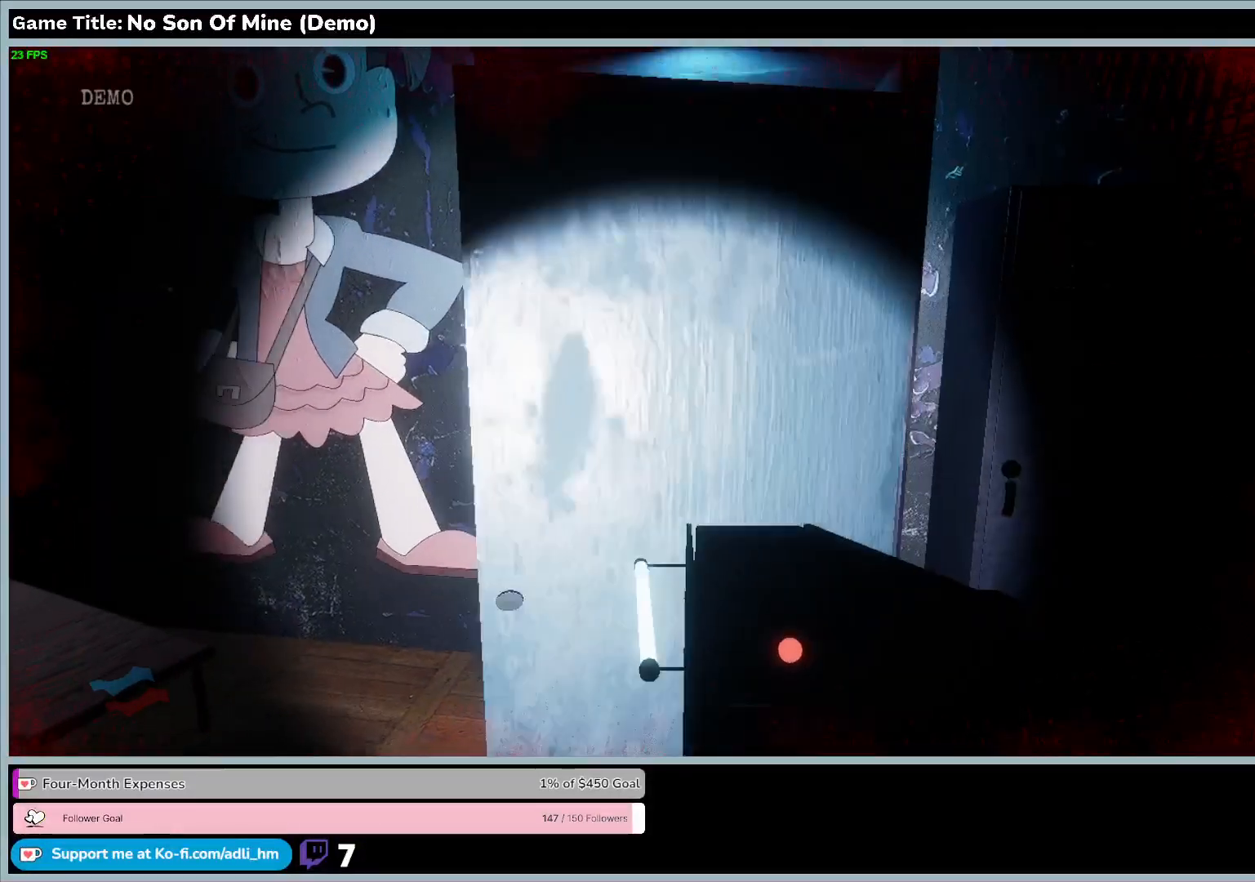
{"keys": [], "events": [[367, "e", "up"]]}
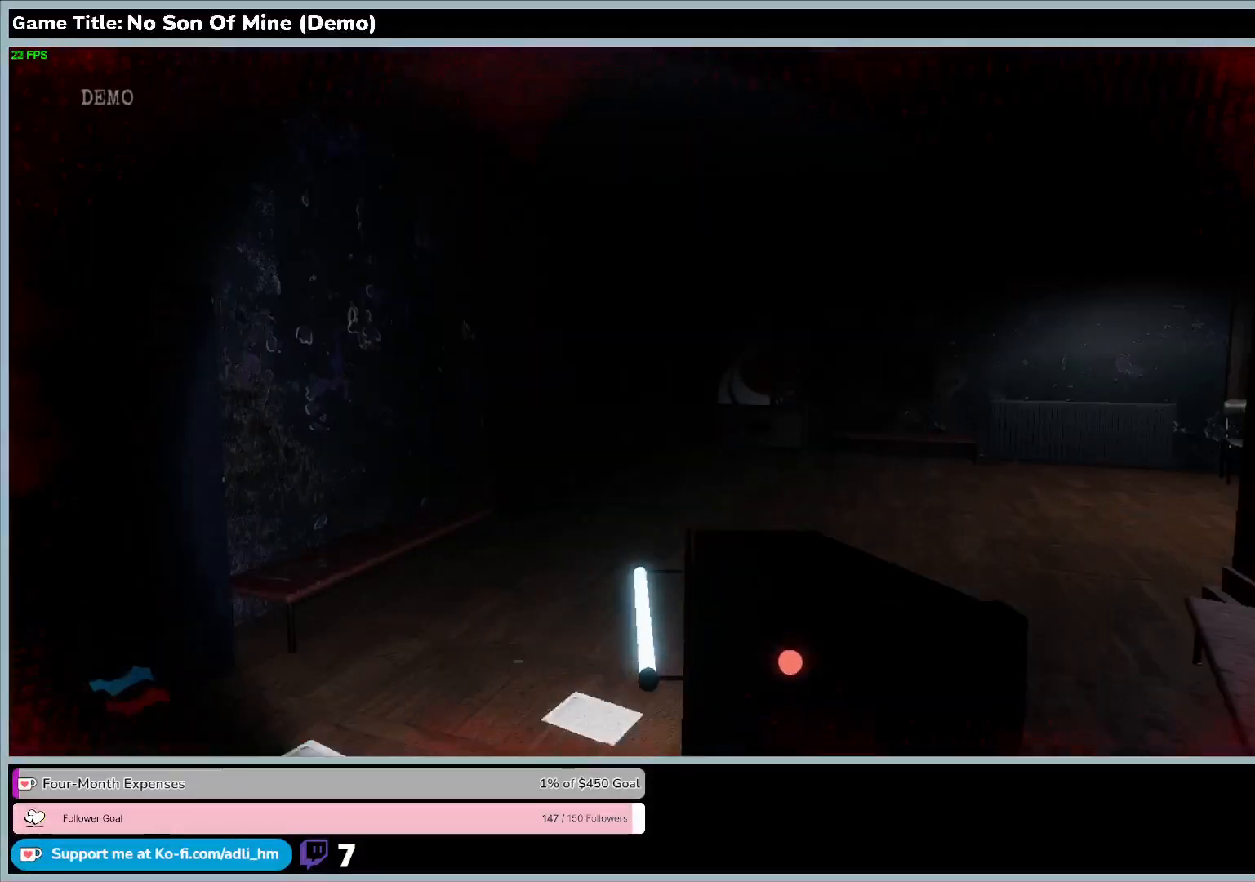
{"keys": ["w"], "events": [[67, "w", "down"]]}
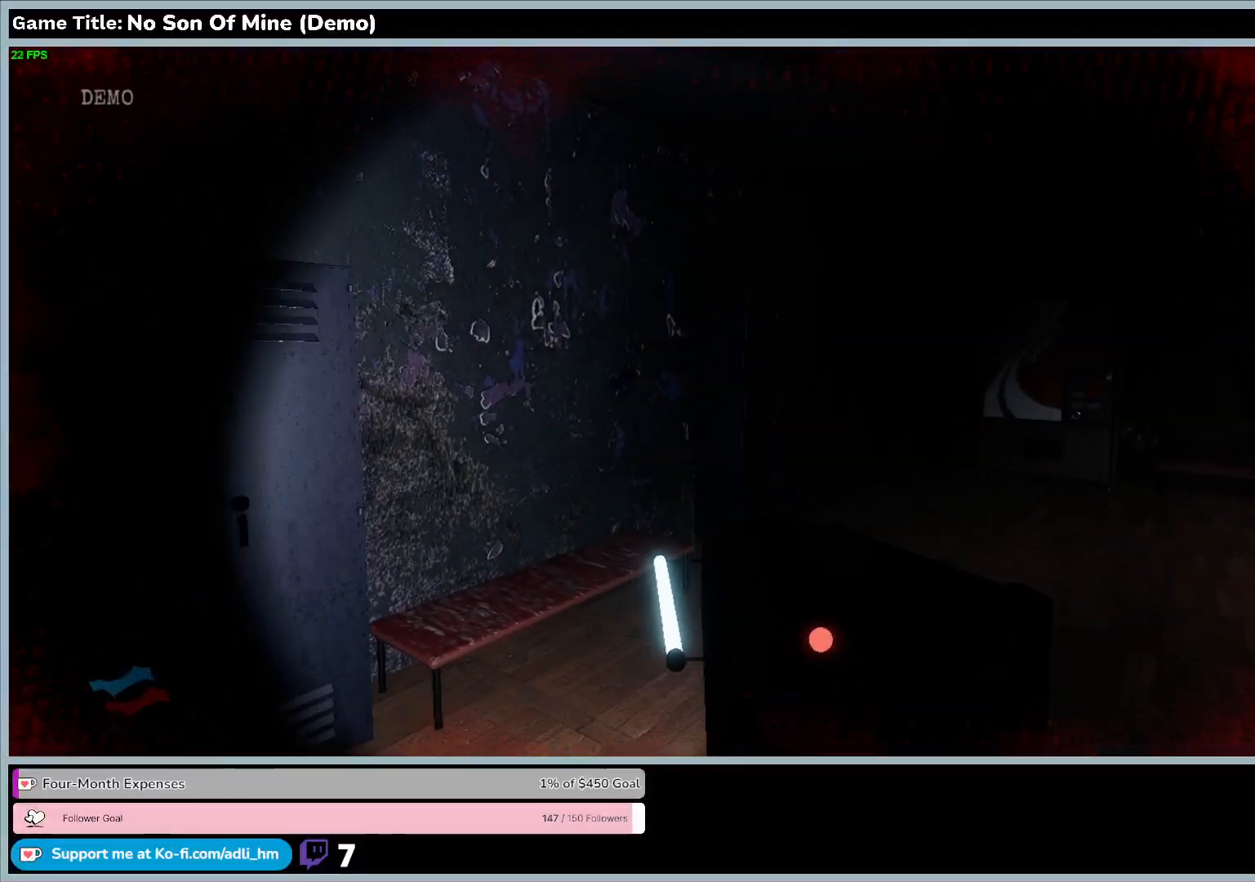
{"keys": ["w"], "events": []}
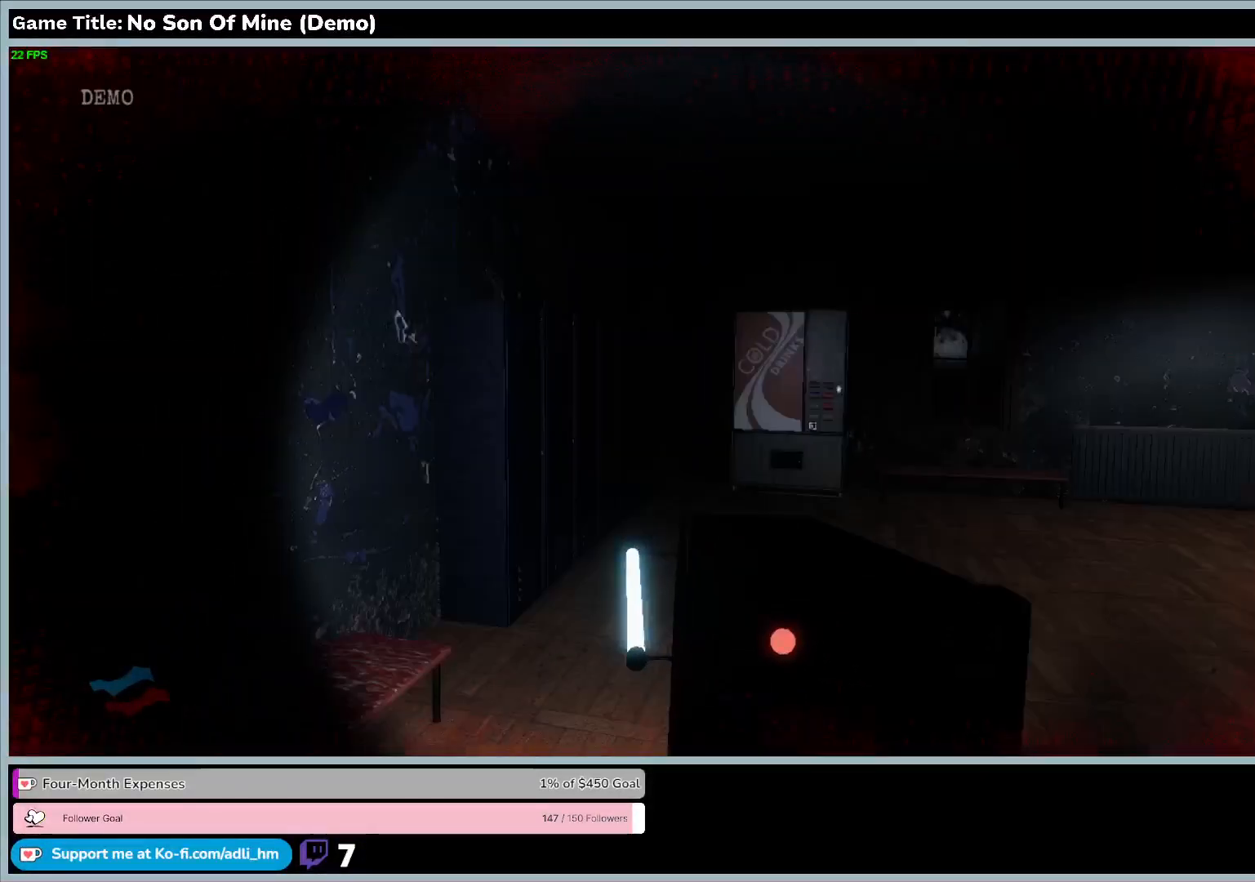
{"keys": ["w"], "events": []}
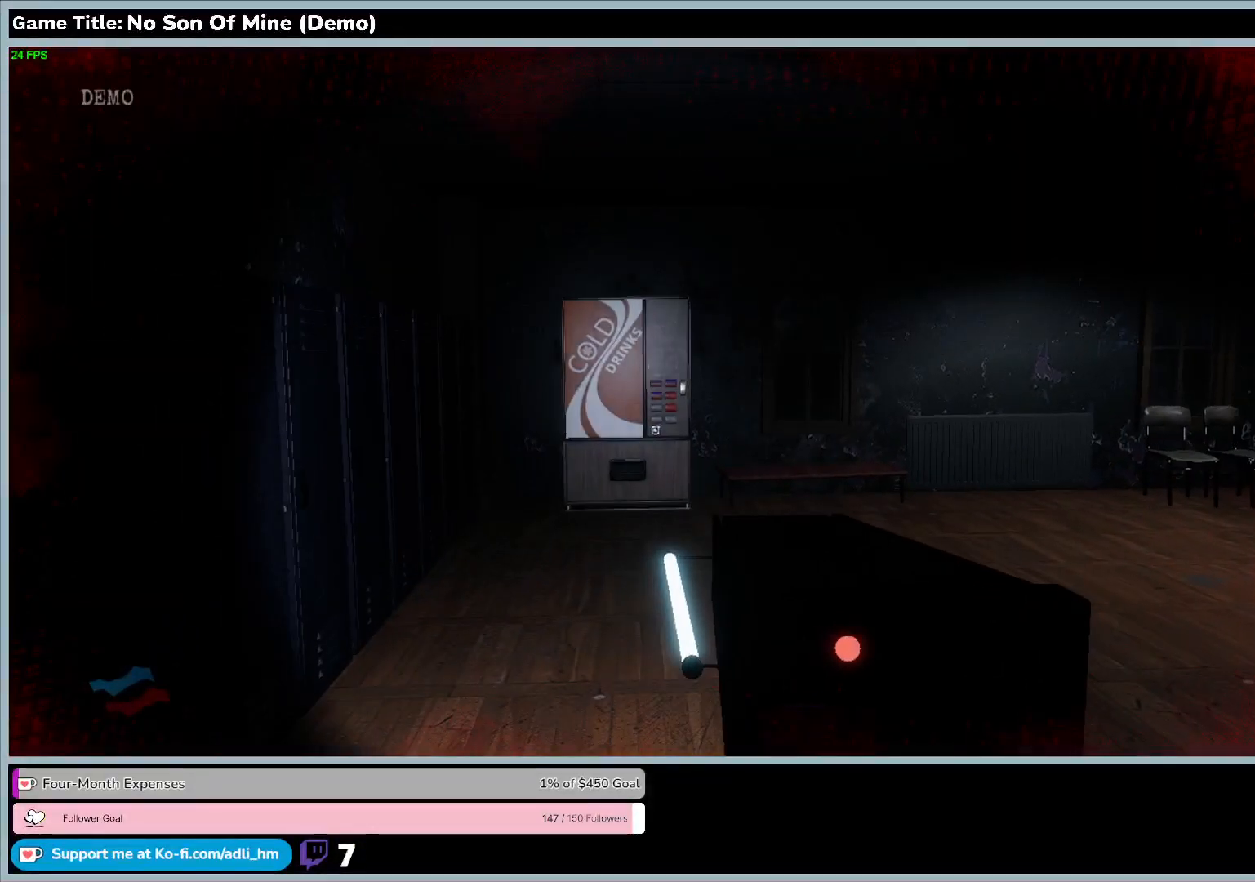
{"keys": ["w"], "events": []}
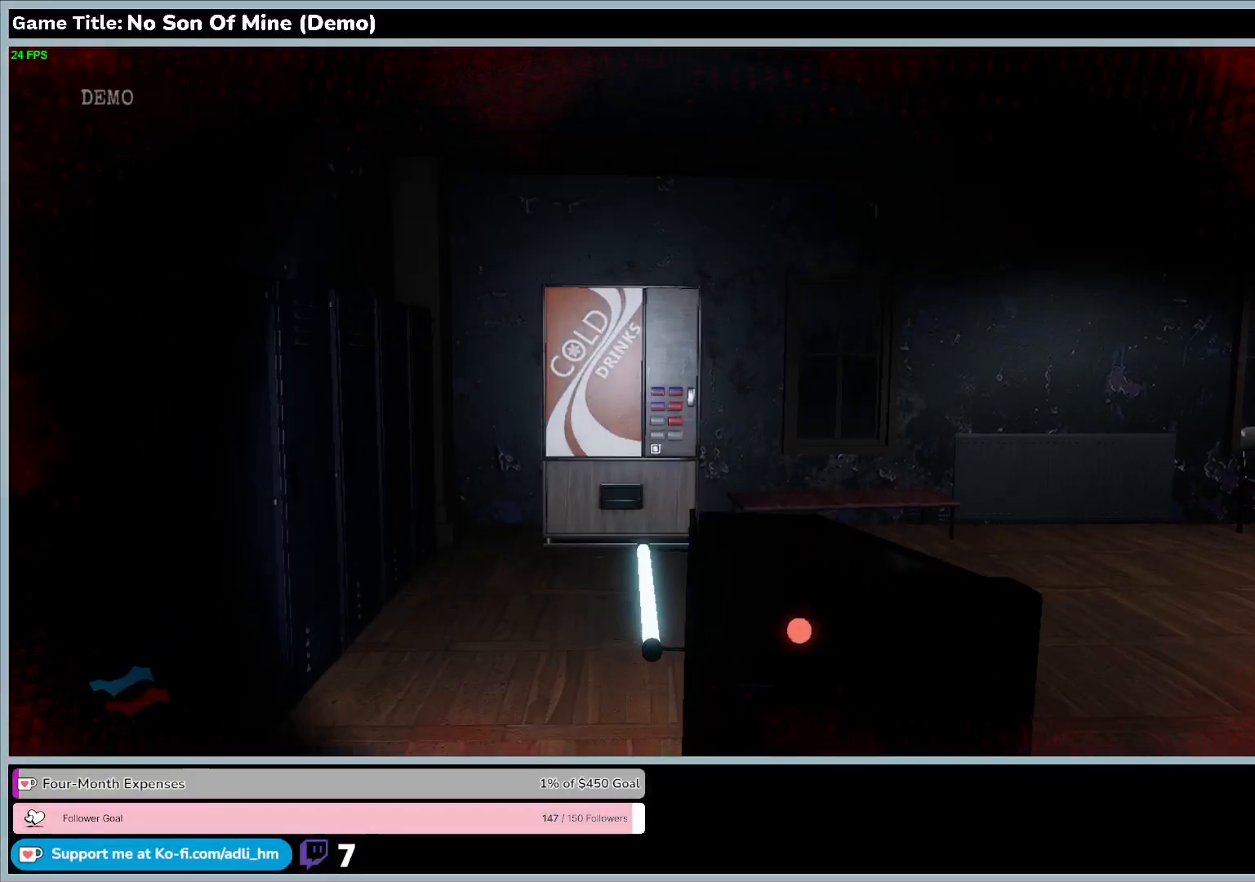
{"keys": ["w"], "events": []}
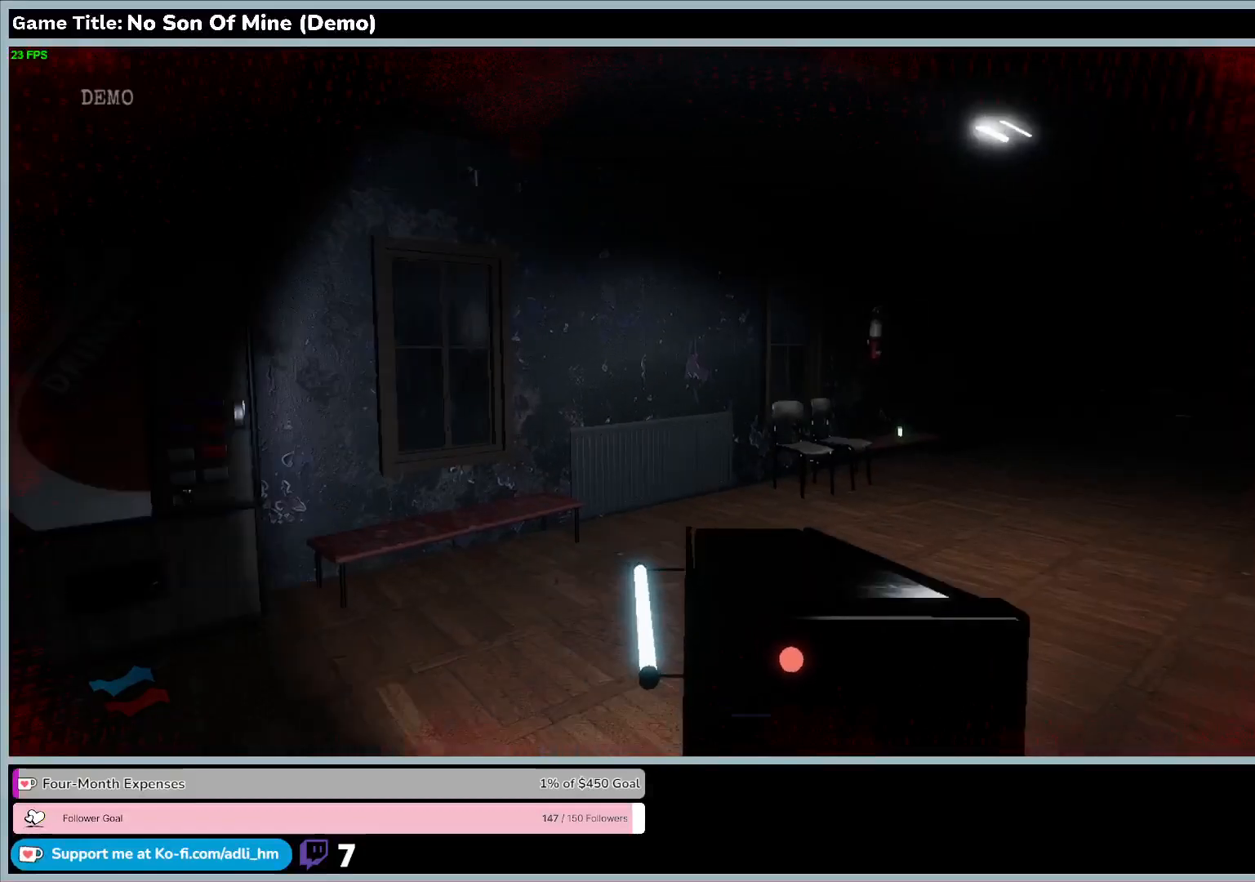
{"keys": ["w"], "events": []}
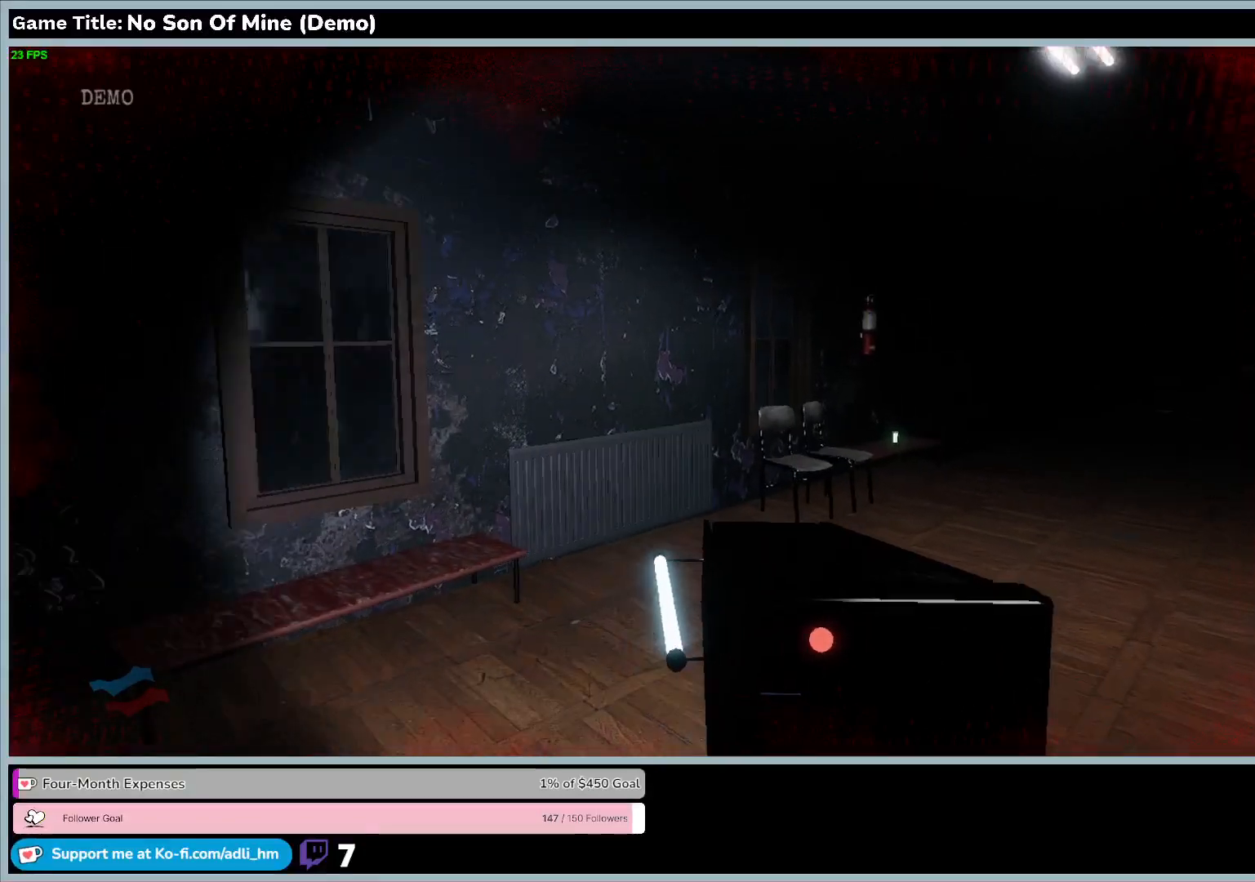
{"keys": ["w"], "events": []}
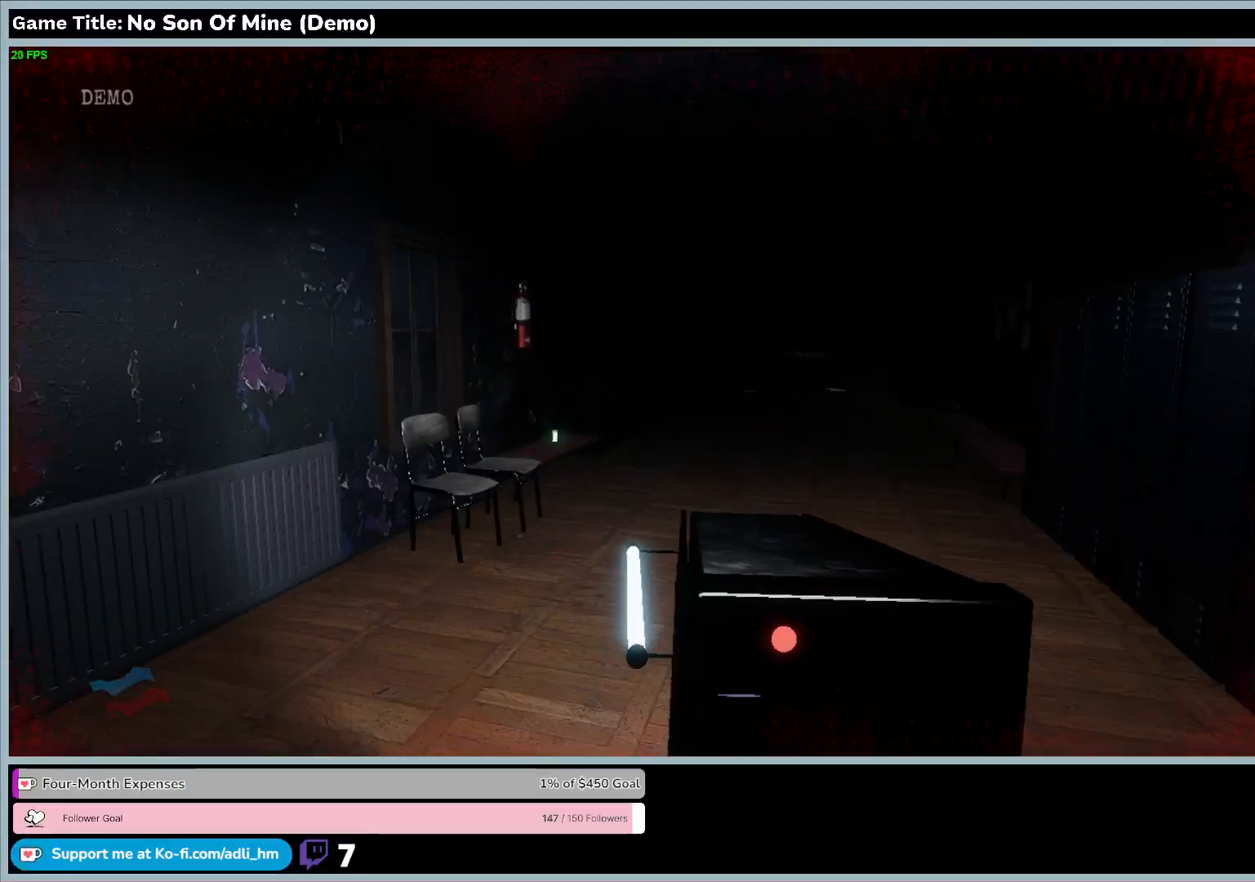
{"keys": ["w"], "events": []}
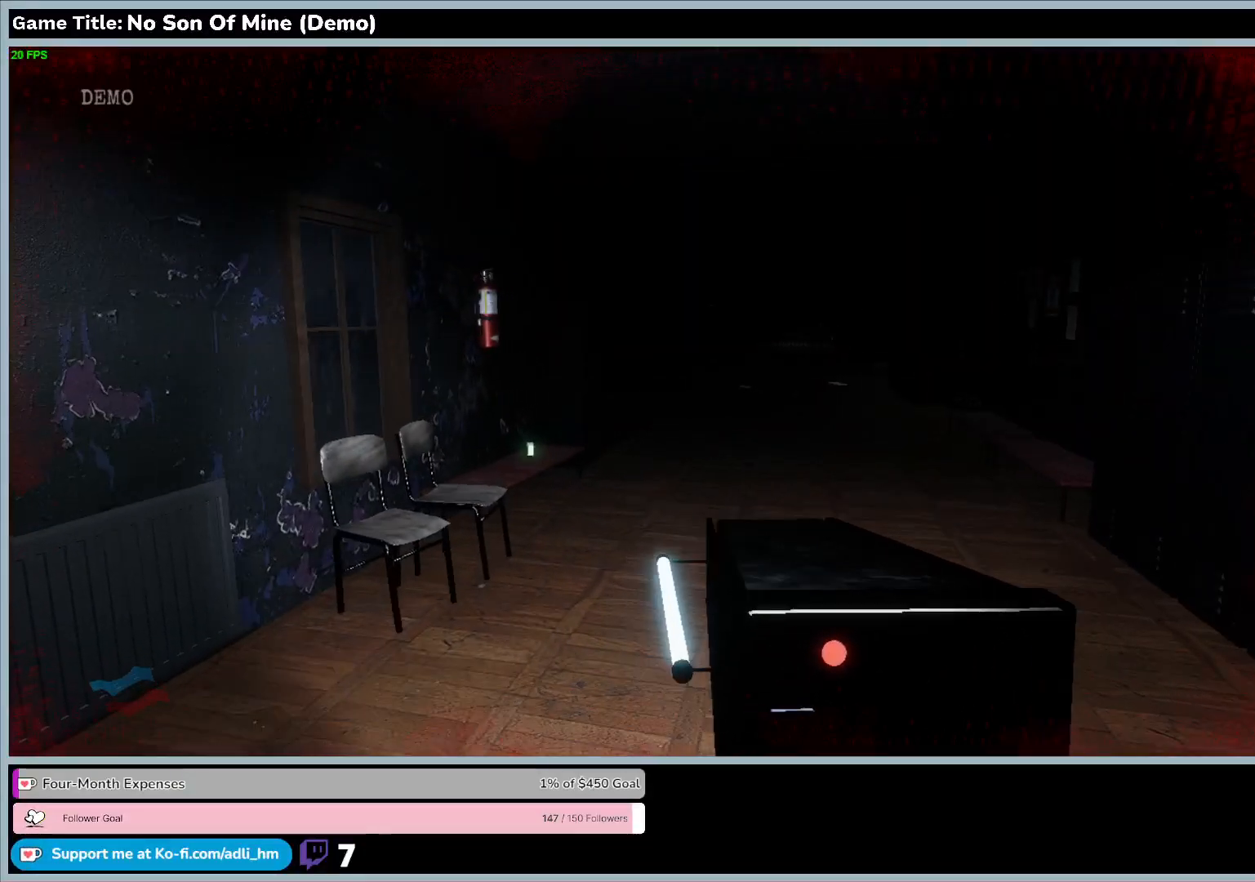
{"keys": ["w"], "events": []}
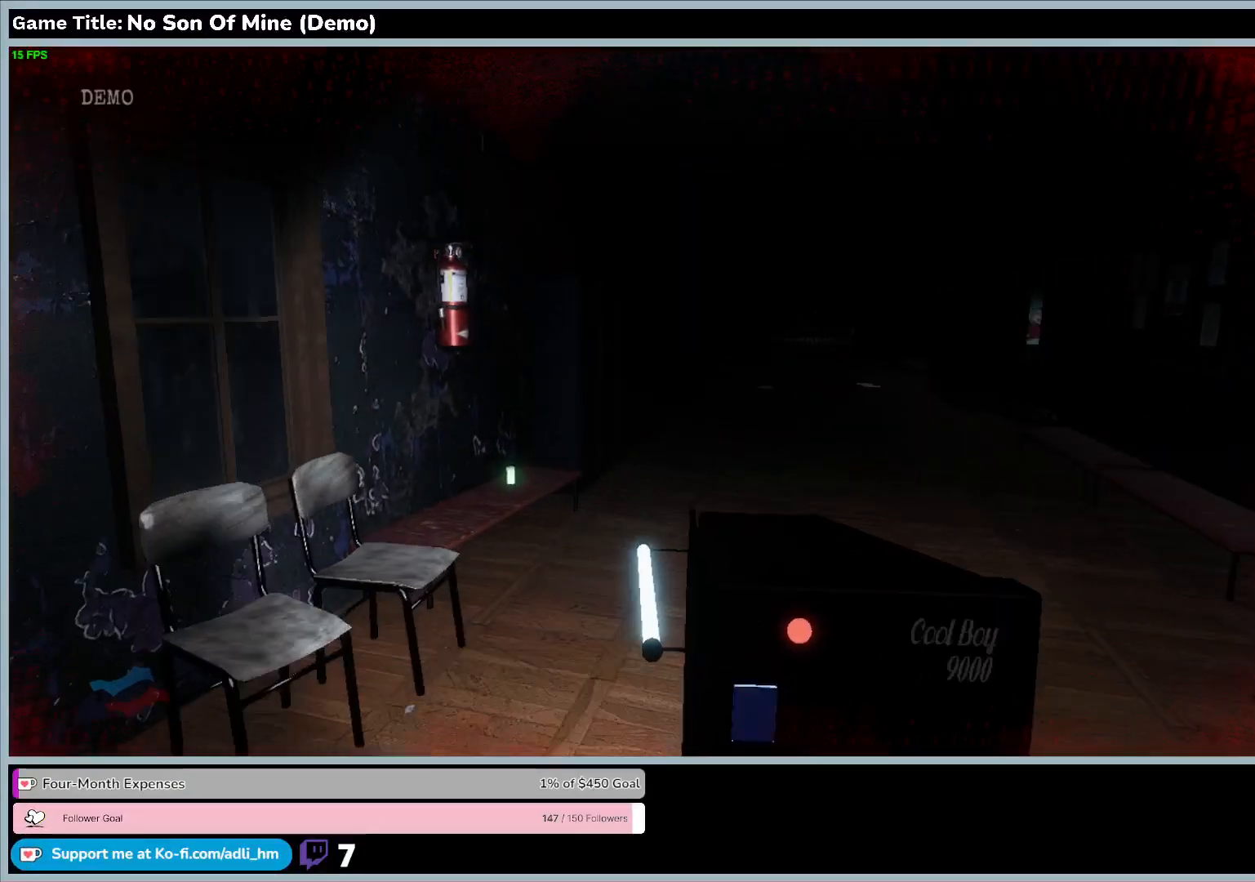
{"keys": ["w"], "events": []}
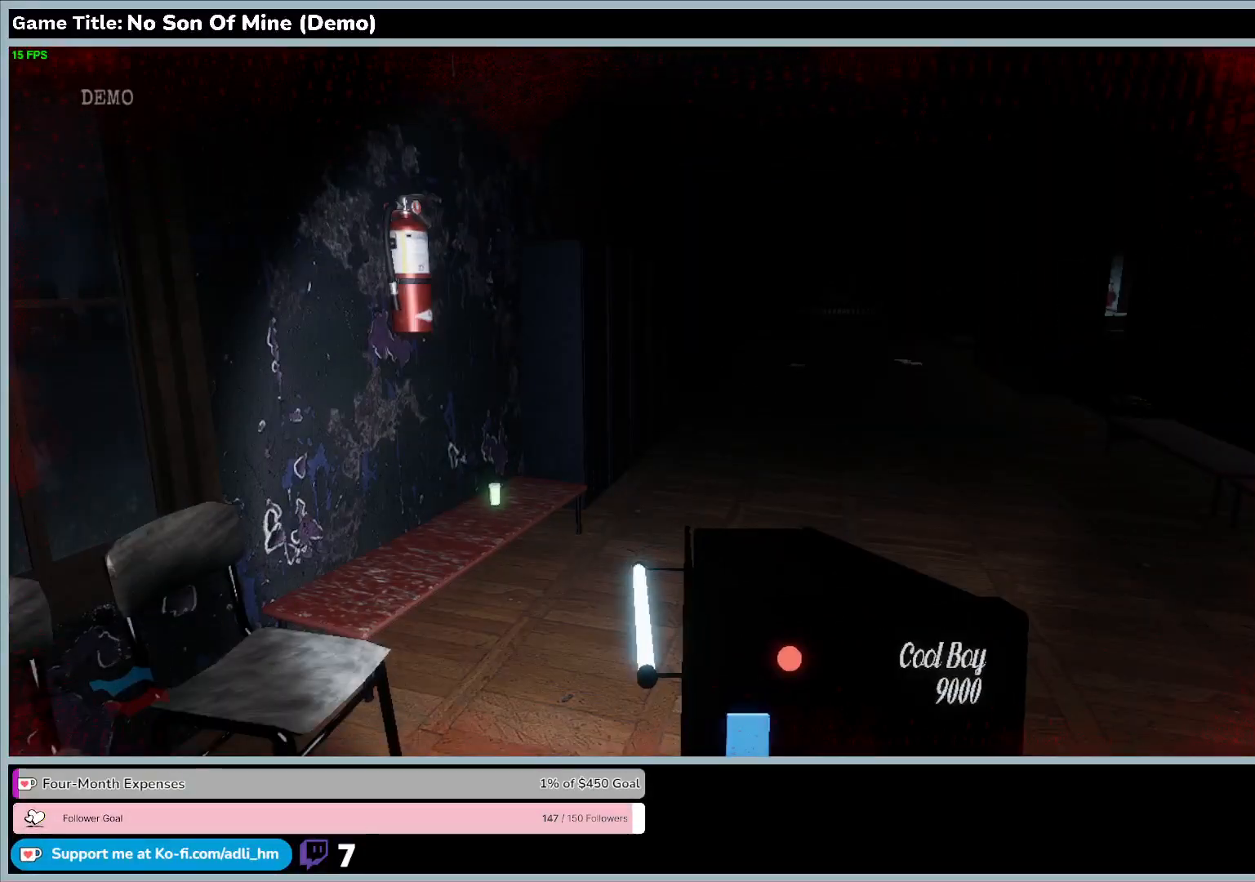
{"keys": ["w"], "events": []}
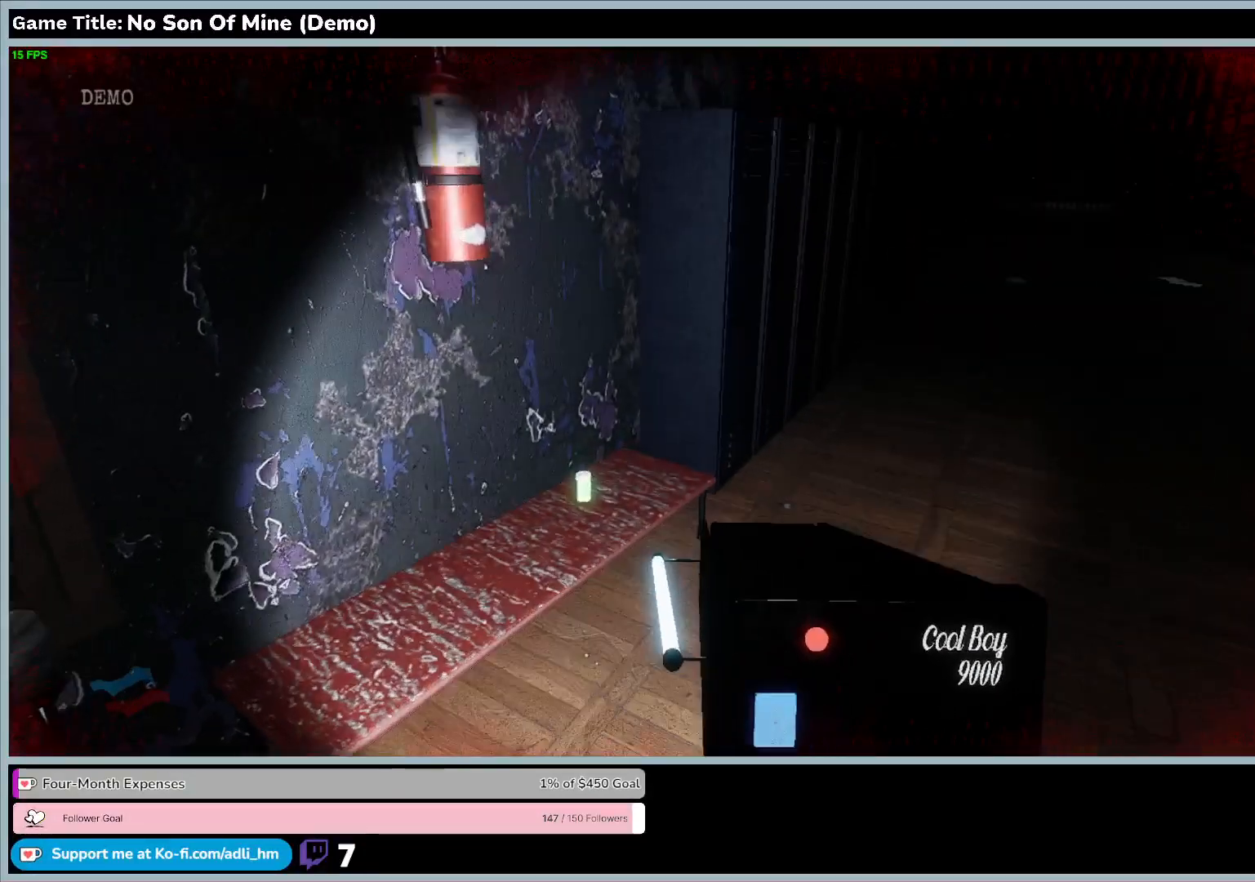
{"keys": ["w"], "events": []}
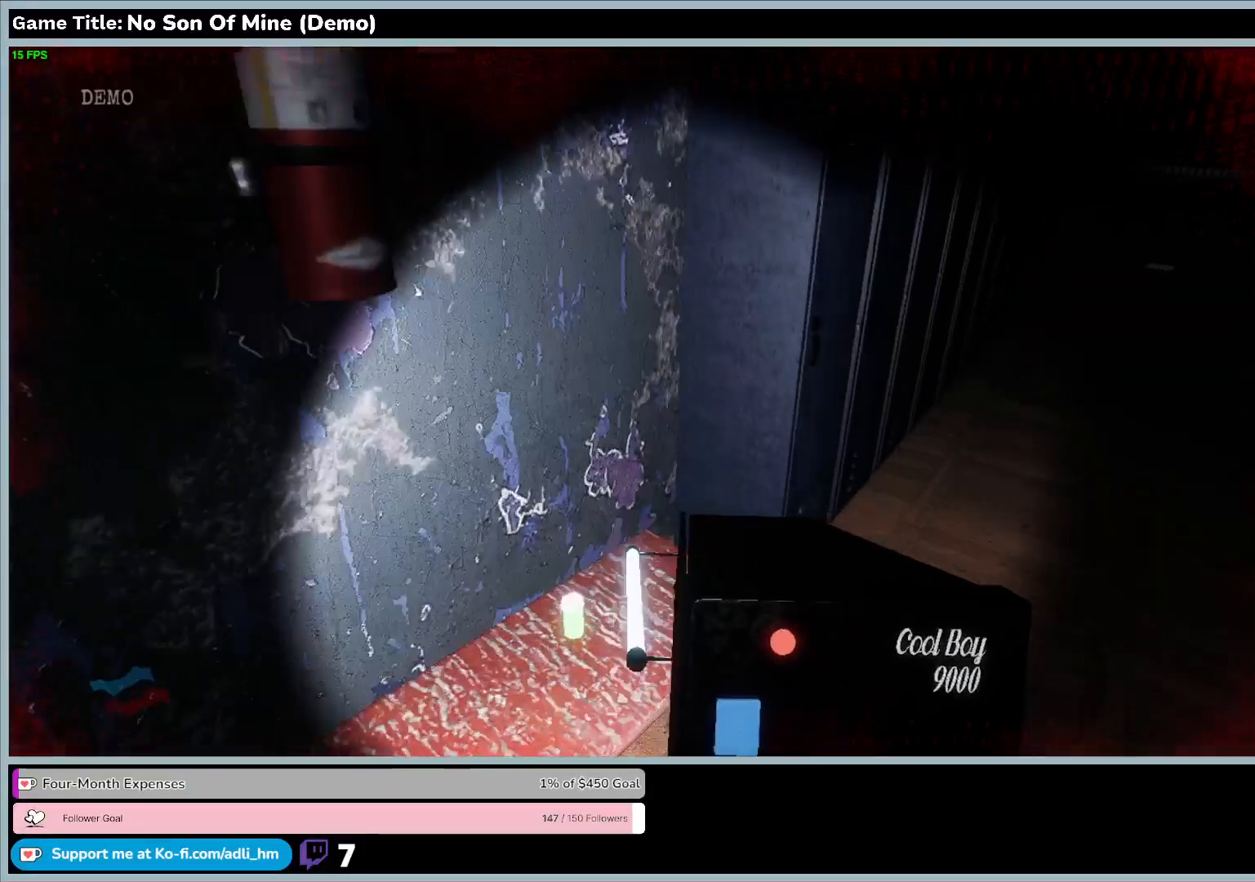
{"keys": [], "events": [[367, "w", "up"]]}
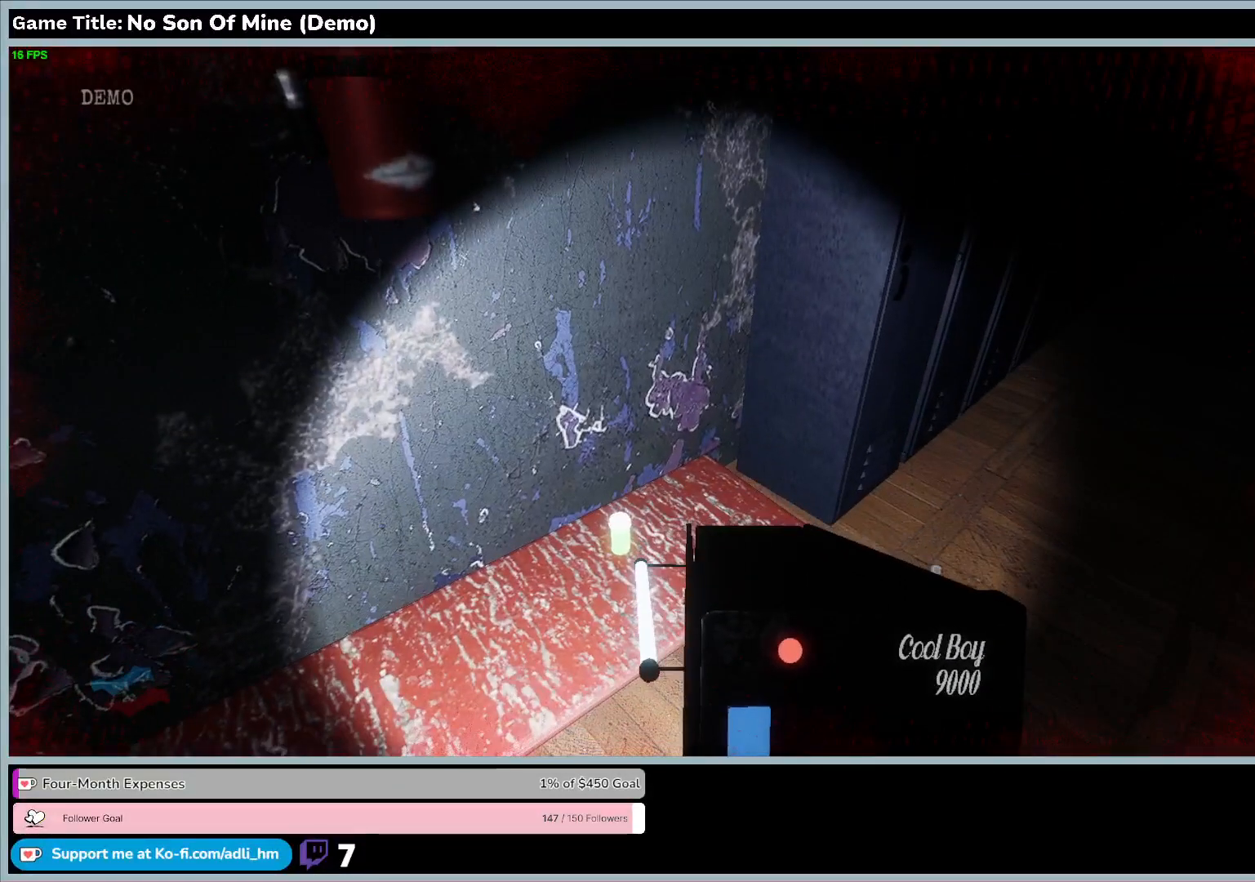
{"keys": ["e"], "events": [[367, "e", "down"]]}
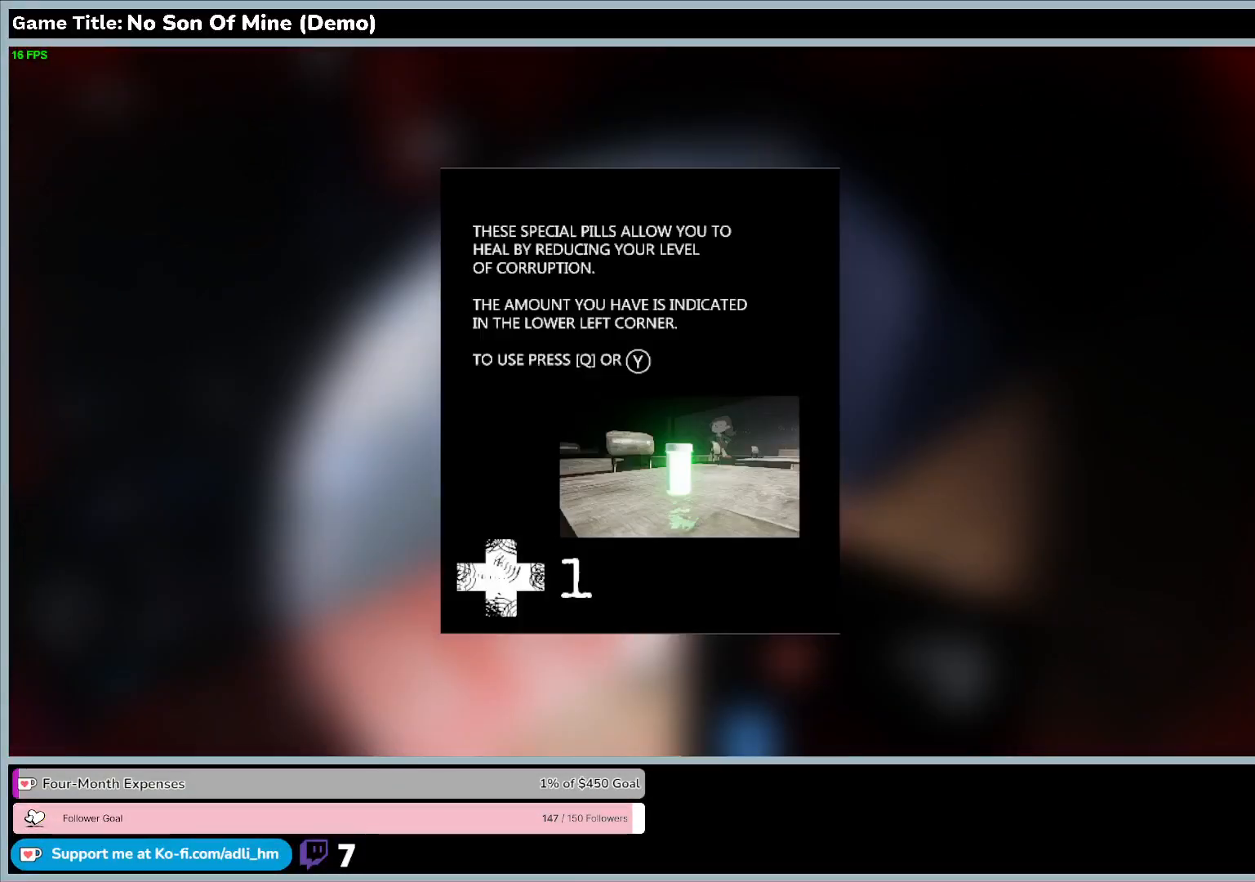
{"keys": [], "events": [[500, "e", "up"]]}